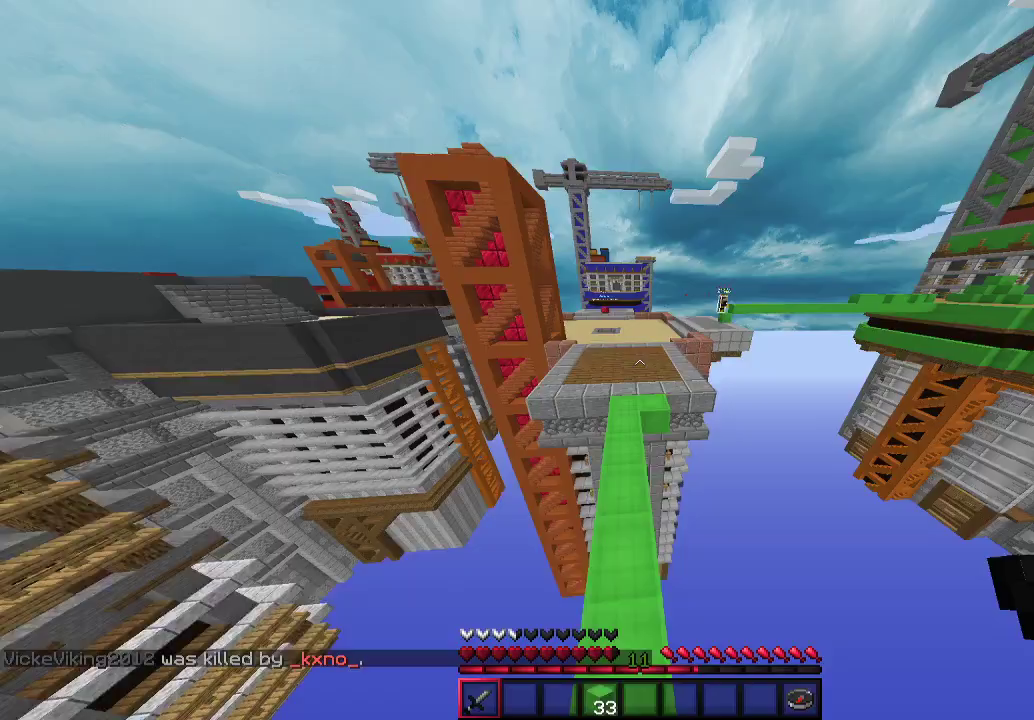
Gameplay with keyboard and mouse; each line is a JSON object with the keys and mouse buttons held at the frame after it. "events" lists presses ("down") and releases ("up") of "a", "d", "s", "w", "mouse_left" and "mouse_right" between this image and that frame as [ms after this image, input, new state], when the widget could be followed in between. "mouse_left", "mouse_right" = the "left", "right" buttons of the "mouse" list. No other keys are recorded. Fast repeated clicks can show as one long hold. Mouse movement is not recorded.
{"keys": ["w"], "mouse": [], "events": [[67, "a", "up"]]}
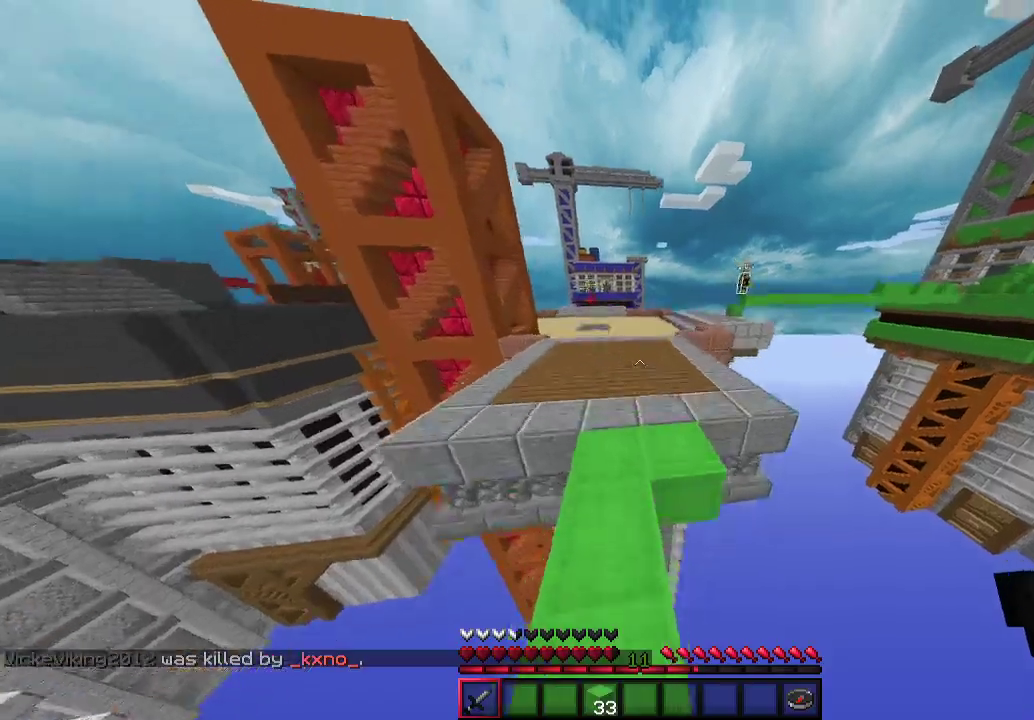
{"keys": ["w"], "mouse": [], "events": []}
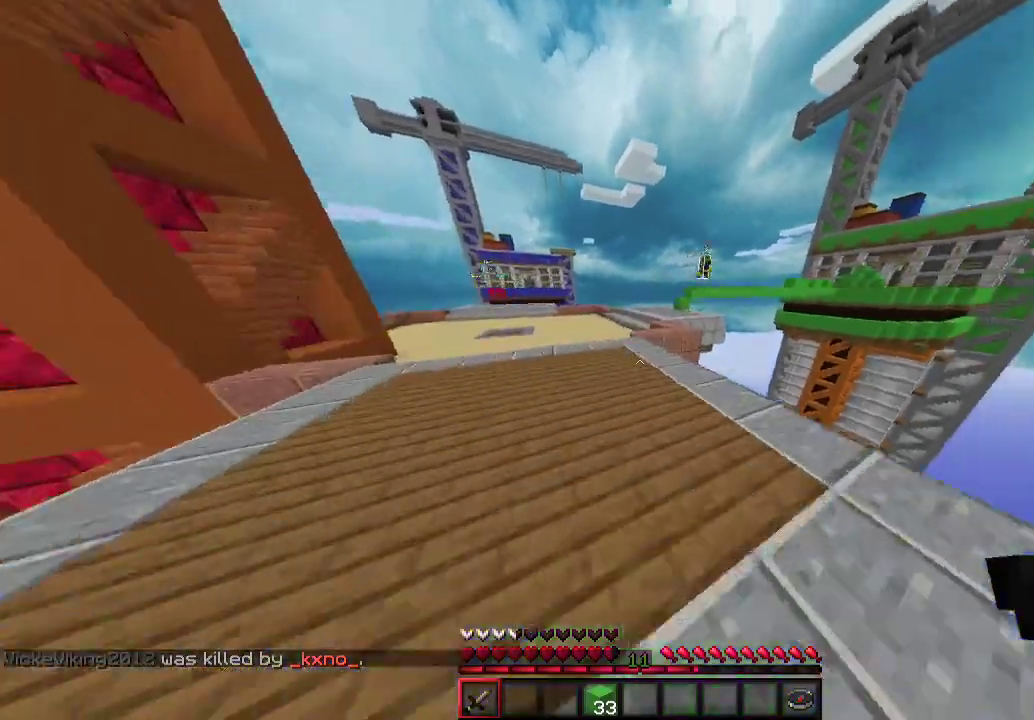
{"keys": ["d", "w"], "mouse": [], "events": [[500, "d", "down"]]}
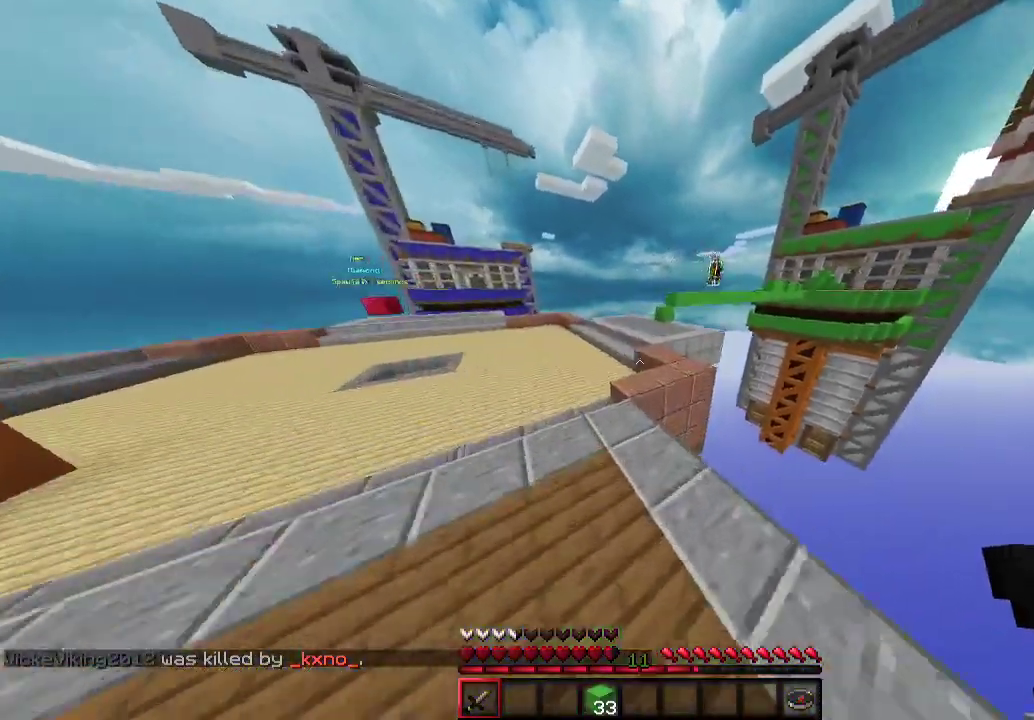
{"keys": ["w"], "mouse": [], "events": [[133, "d", "up"]]}
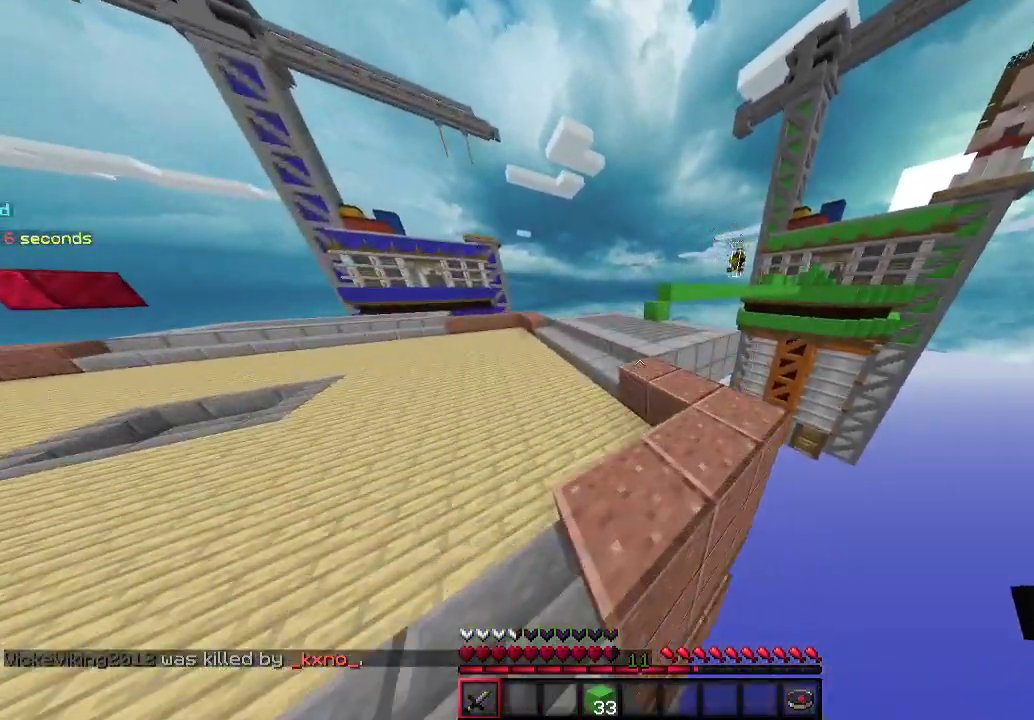
{"keys": ["w"], "mouse": [], "events": []}
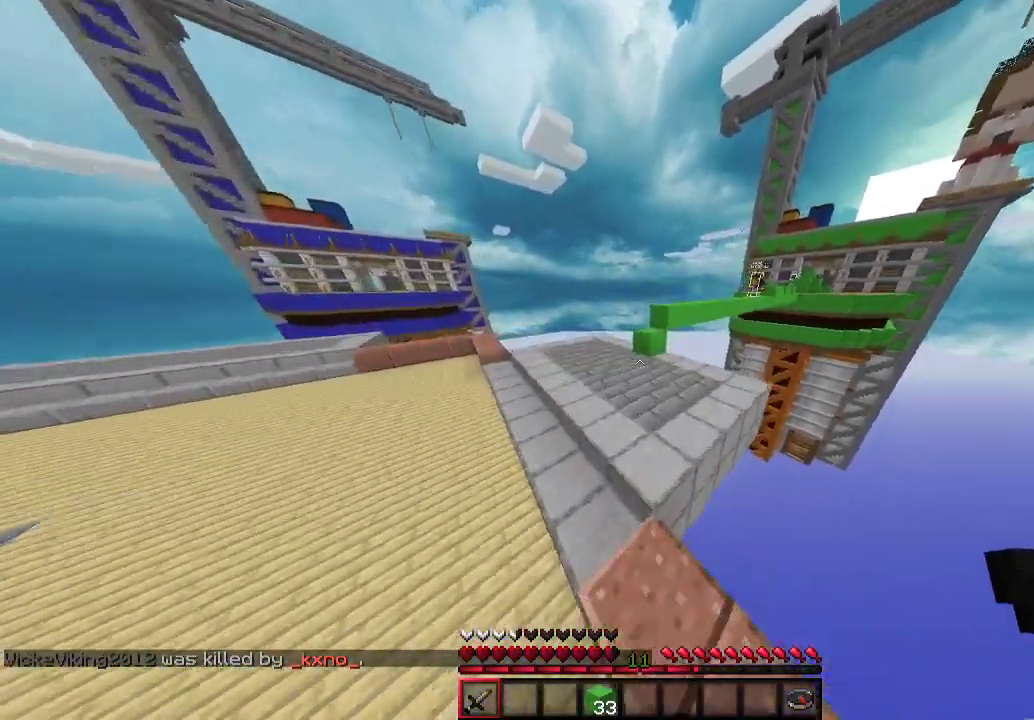
{"keys": ["a", "w"], "mouse": [], "events": [[300, "a", "down"]]}
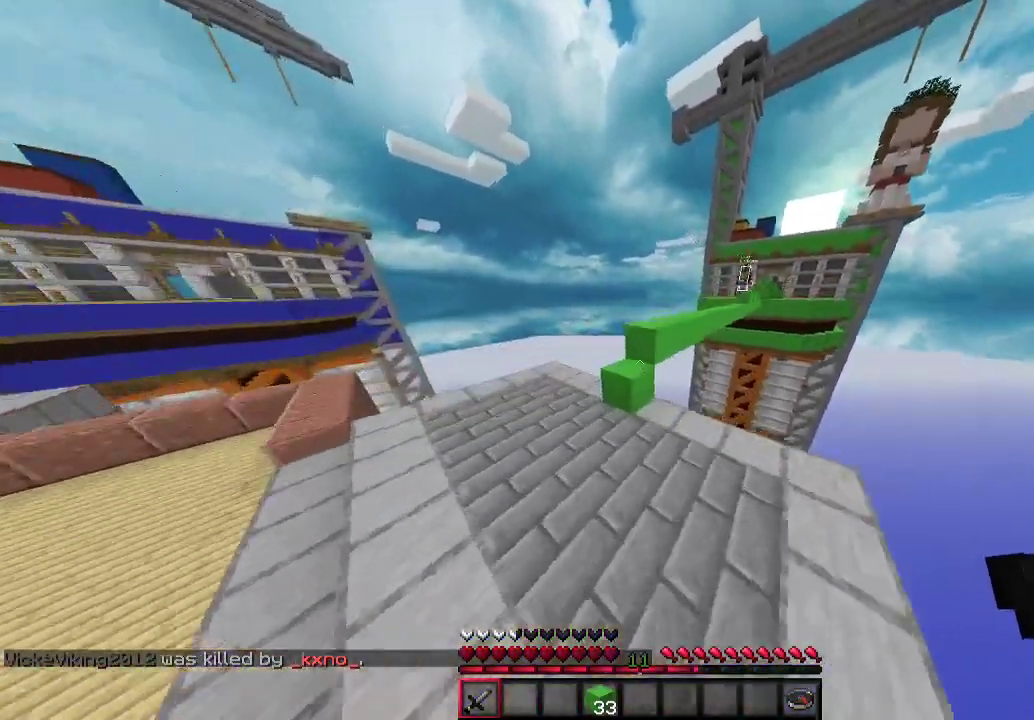
{"keys": ["w"], "mouse": [], "events": [[100, "a", "up"], [400, "a", "down"], [500, "a", "up"]]}
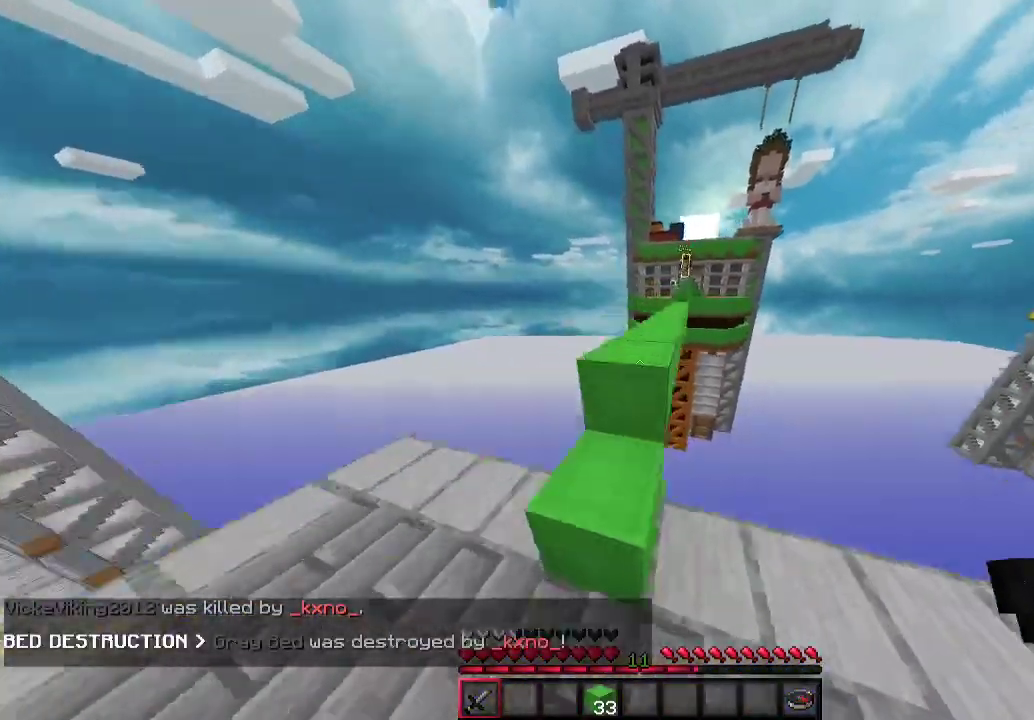
{"keys": ["w"], "mouse": [], "events": [[167, "d", "down"], [433, "d", "up"]]}
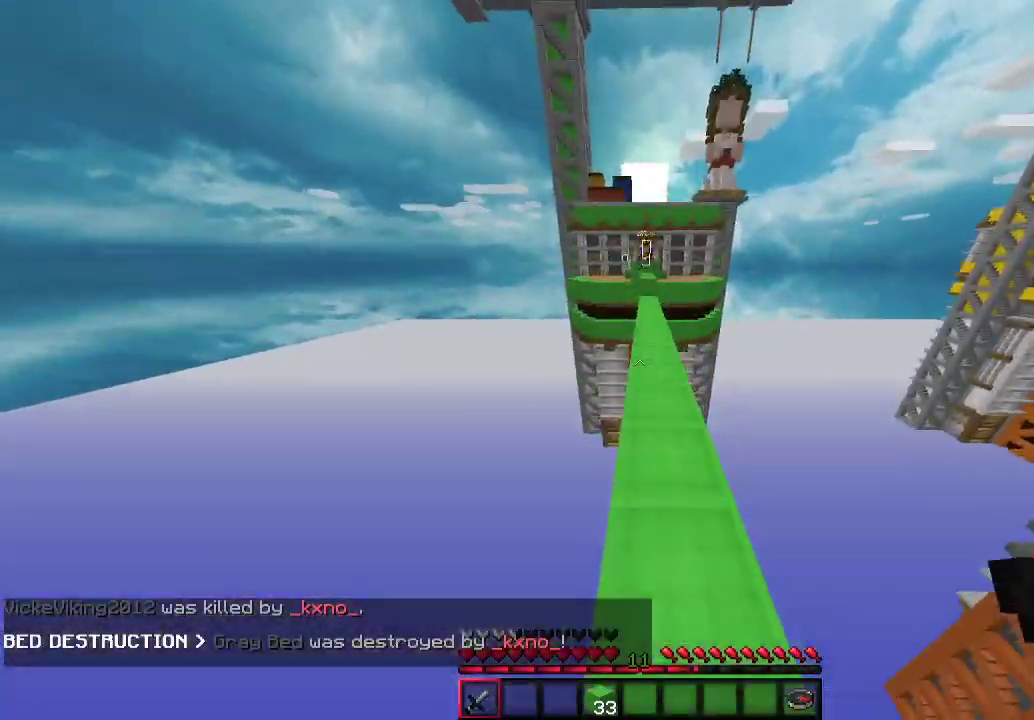
{"keys": ["w"], "mouse": [], "events": []}
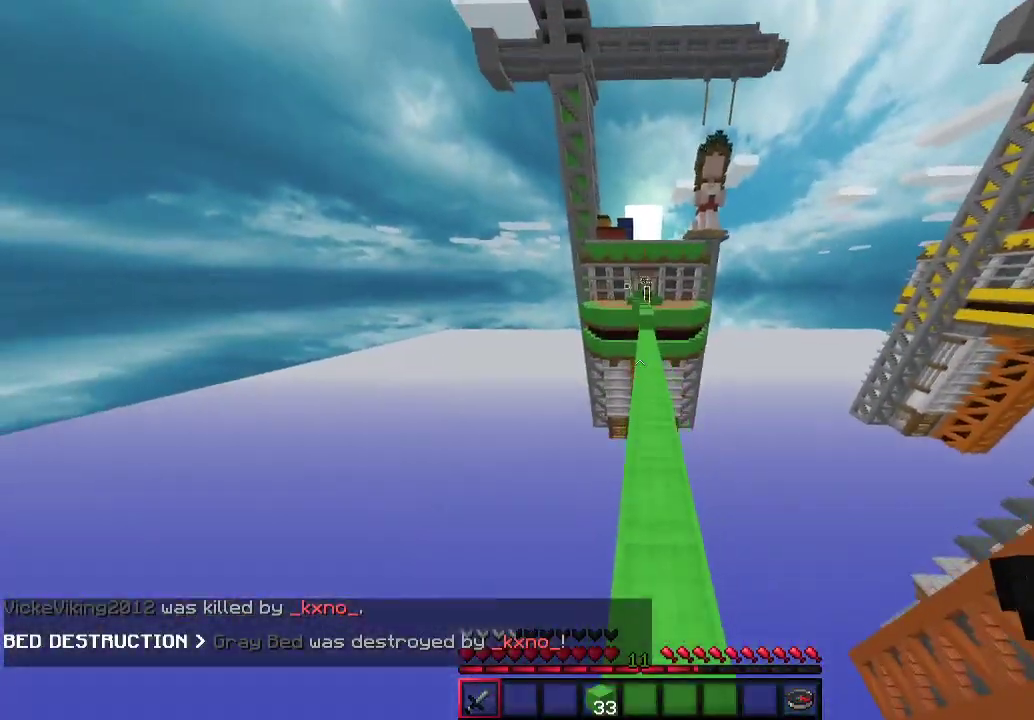
{"keys": ["w"], "mouse": [], "events": []}
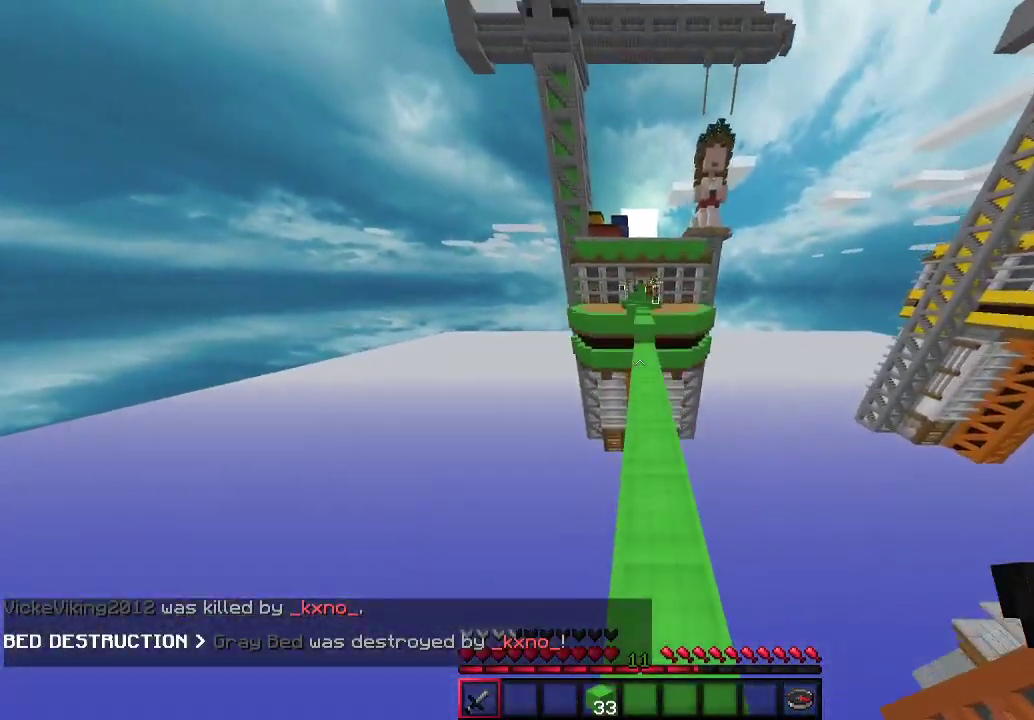
{"keys": ["w"], "mouse": [], "events": []}
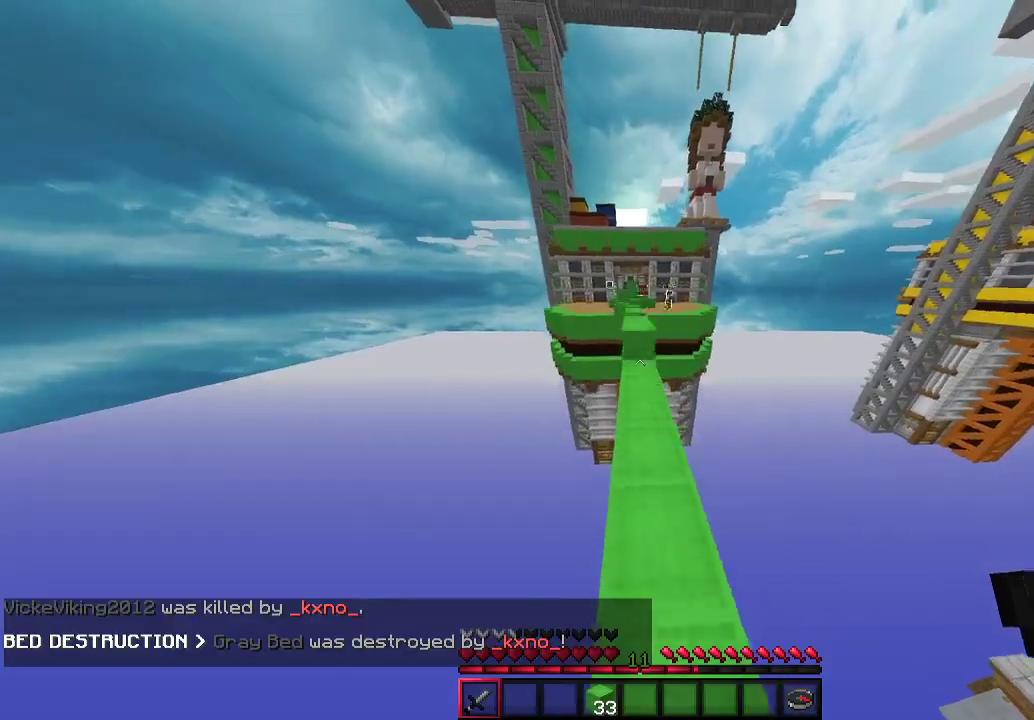
{"keys": ["w"], "mouse": [], "events": []}
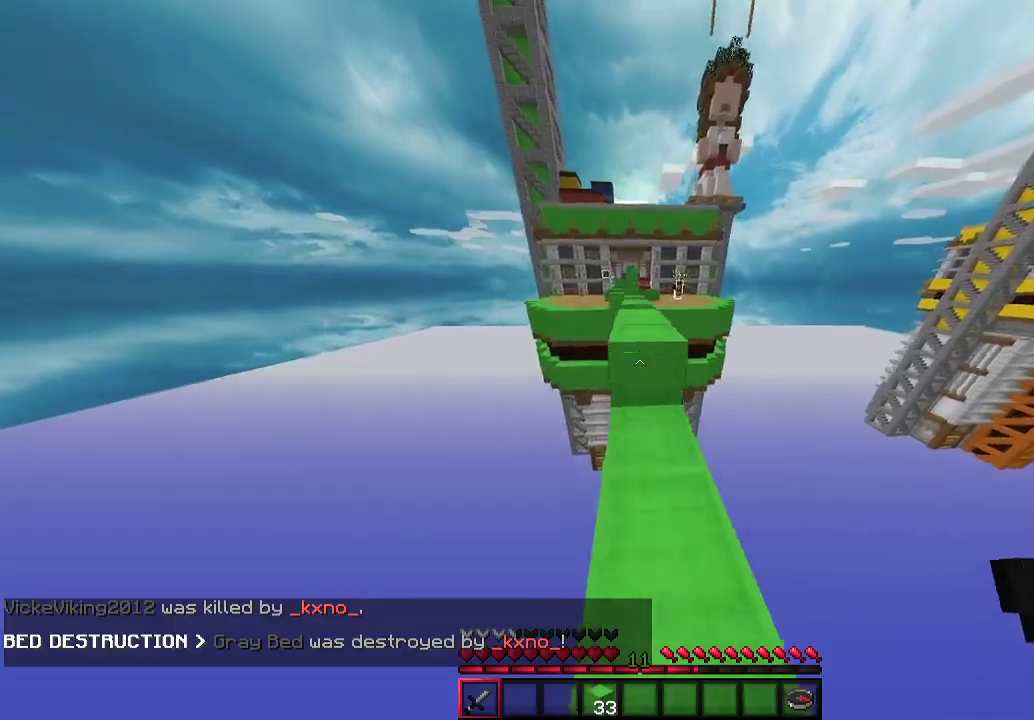
{"keys": ["w"], "mouse": [], "events": []}
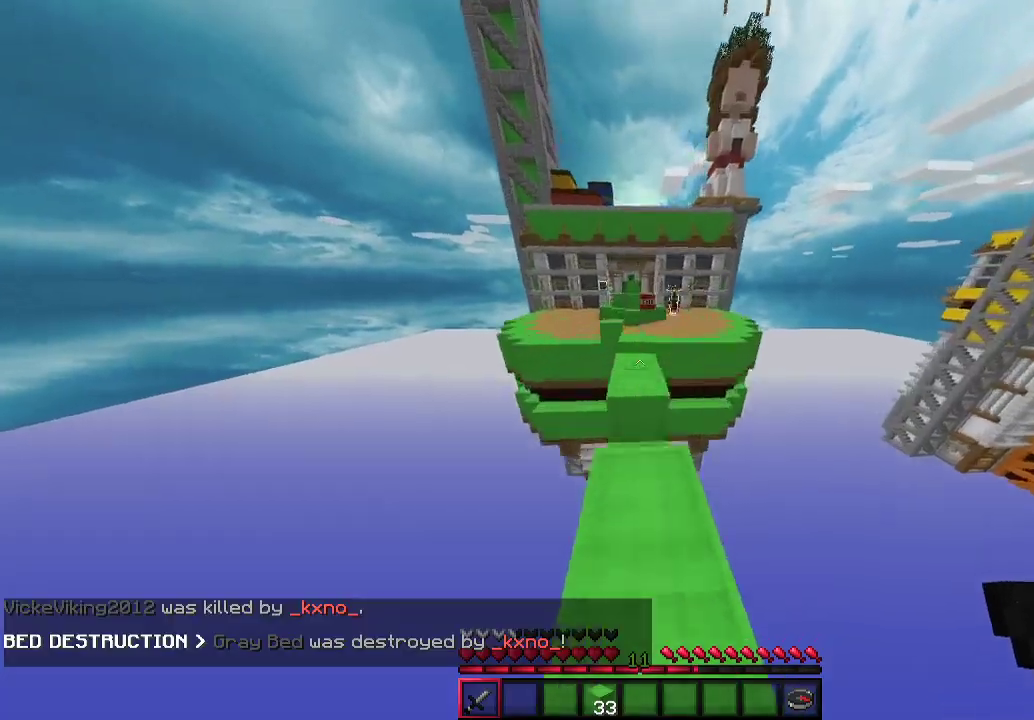
{"keys": ["w"], "mouse": [], "events": []}
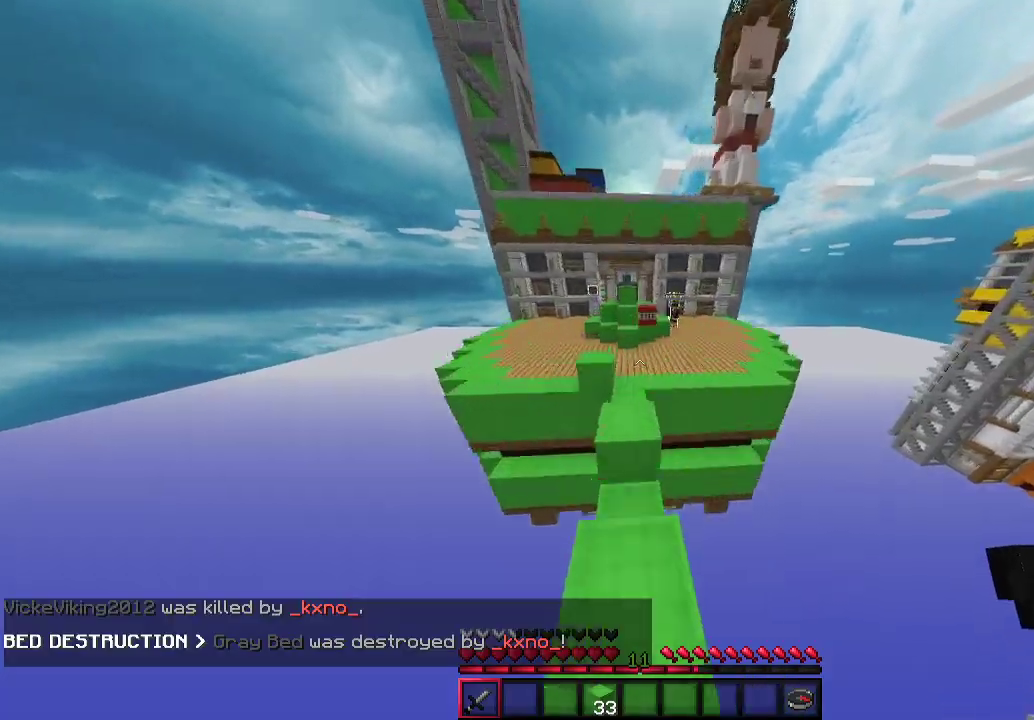
{"keys": ["w"], "mouse": [], "events": []}
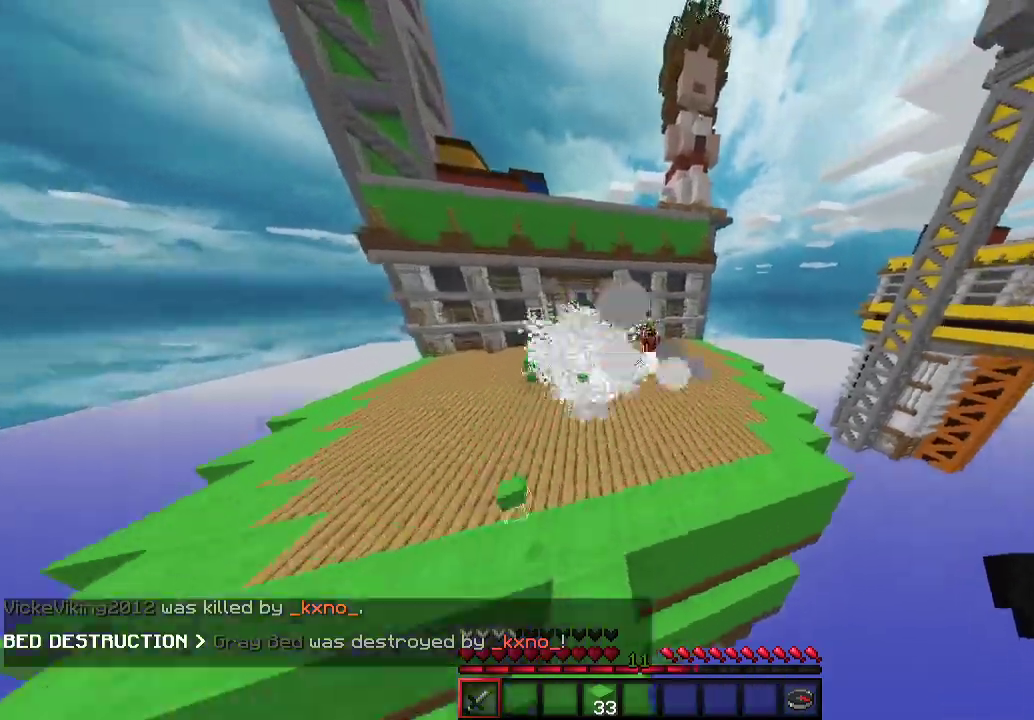
{"keys": ["w"], "mouse": [], "events": [[133, "d", "down"], [267, "d", "up"]]}
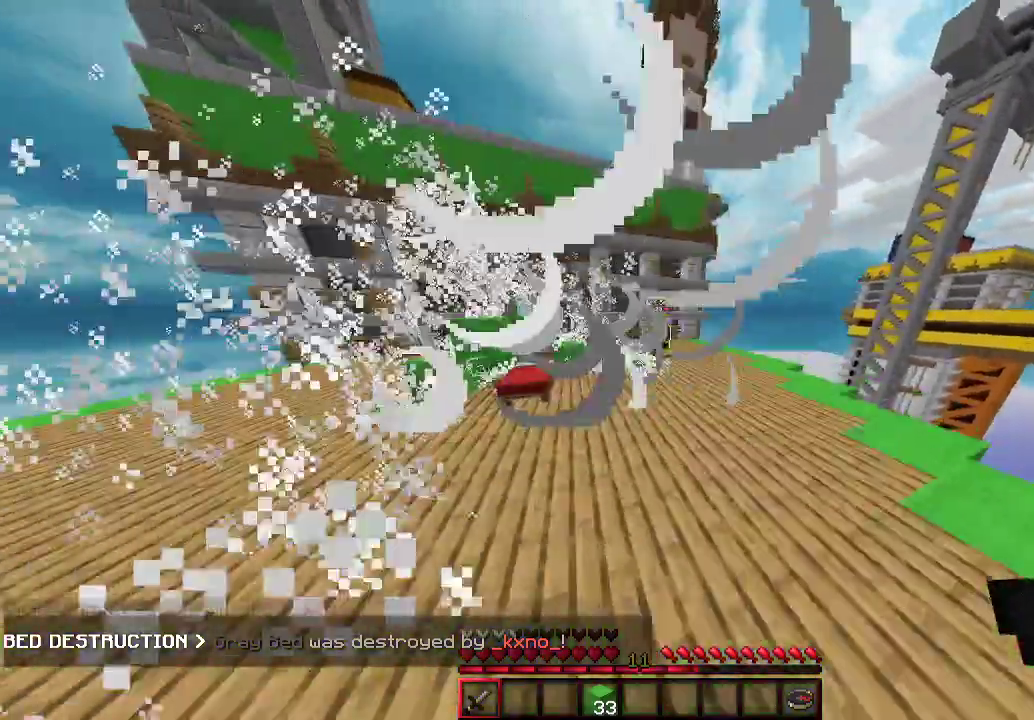
{"keys": ["a", "w"], "mouse": ["left"], "events": [[100, "mouse_left", "down"], [467, "a", "down"]]}
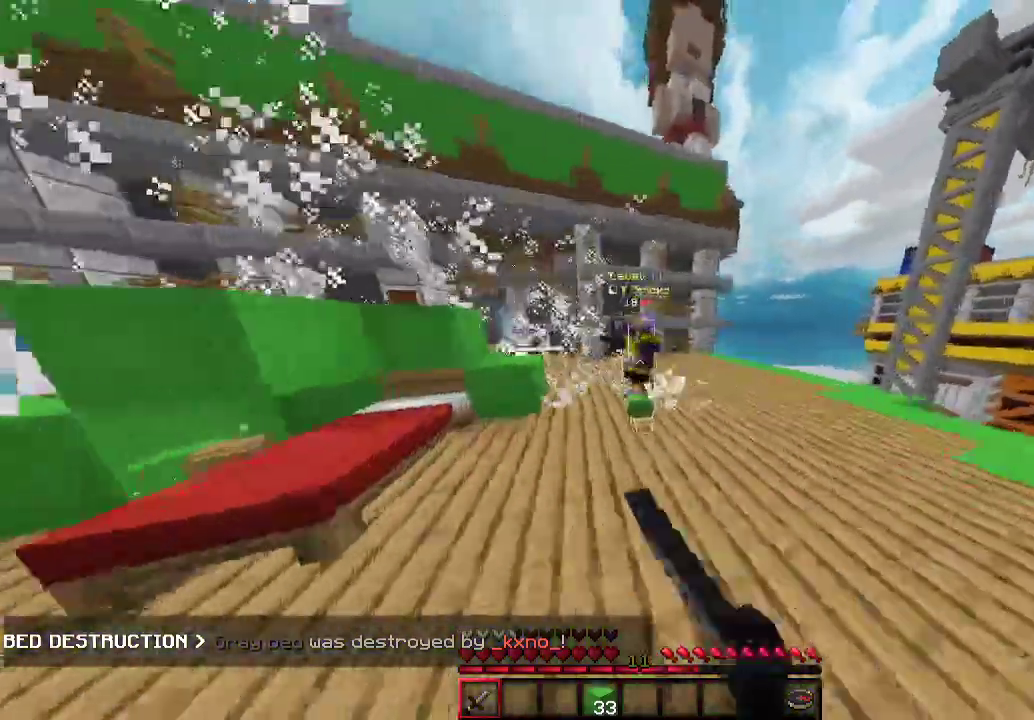
{"keys": ["w"], "mouse": ["left"], "events": [[233, "a", "up"]]}
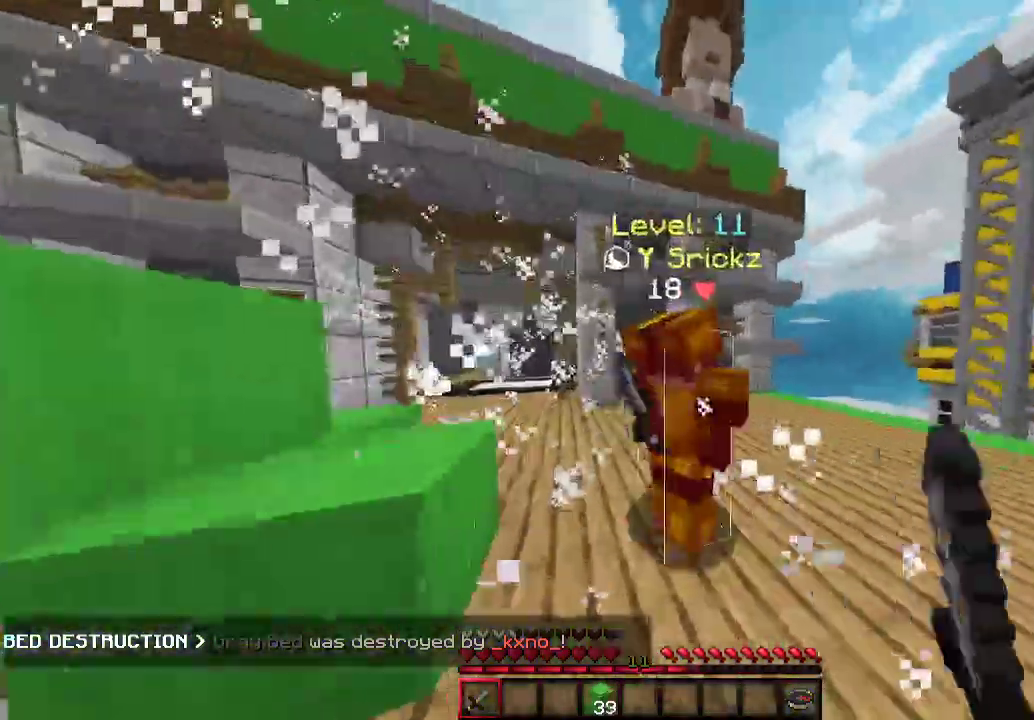
{"keys": ["a", "w"], "mouse": ["left"], "events": [[33, "w", "up"], [100, "mouse_left", "up"], [167, "mouse_left", "down"], [200, "w", "down"], [500, "a", "down"]]}
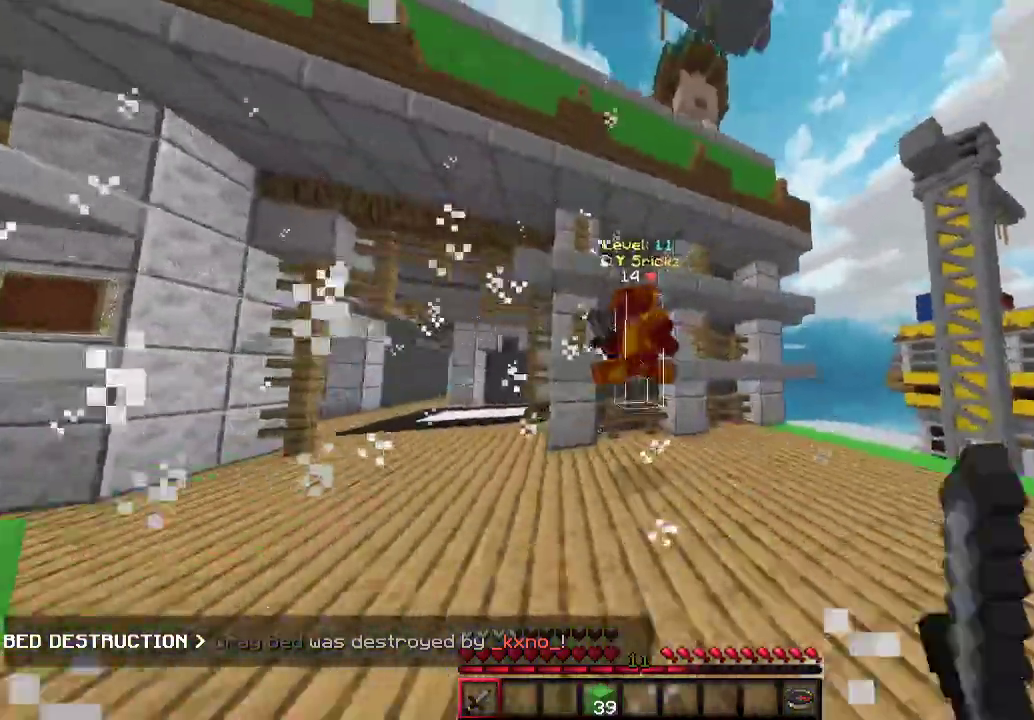
{"keys": ["w"], "mouse": ["left"], "events": [[133, "a", "up"], [300, "a", "down"], [333, "a", "up"]]}
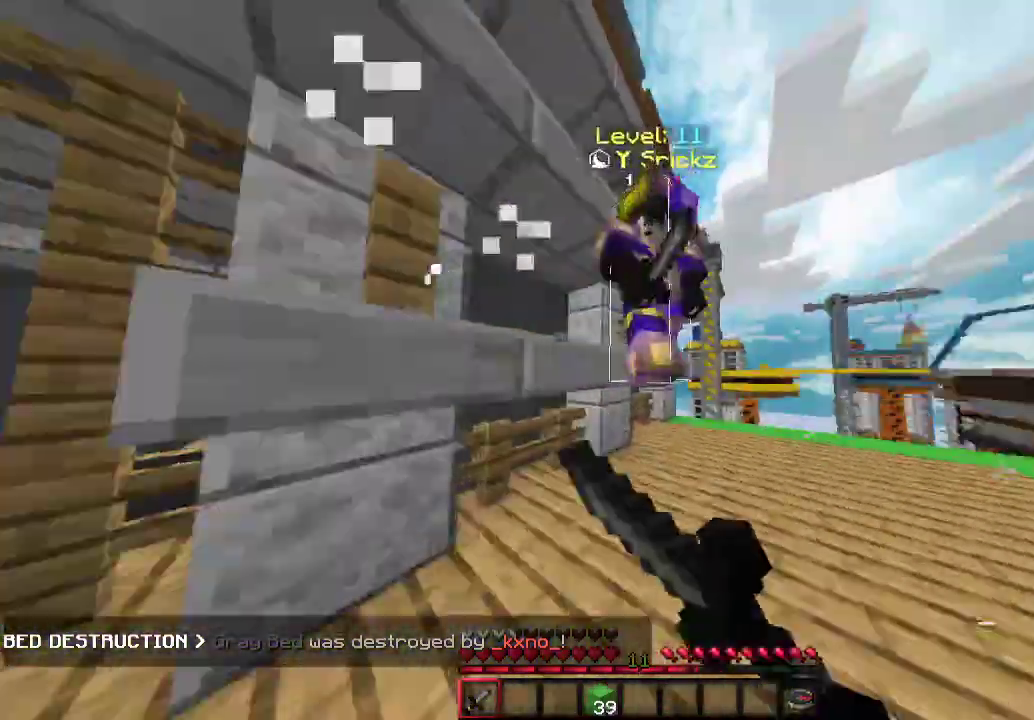
{"keys": [], "mouse": ["left"], "events": [[33, "w", "up"], [167, "w", "down"], [300, "w", "up"]]}
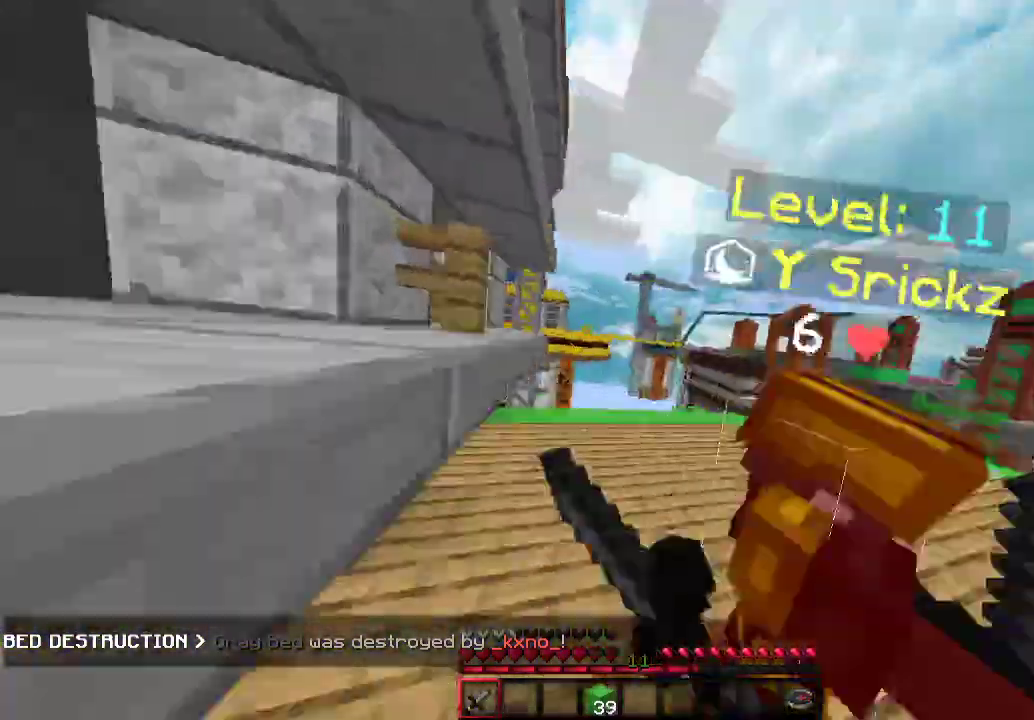
{"keys": ["a", "w"], "mouse": ["left"], "events": [[133, "d", "down"], [133, "mouse_left", "up"], [233, "mouse_left", "down"], [267, "w", "down"], [367, "d", "up"], [467, "a", "down"]]}
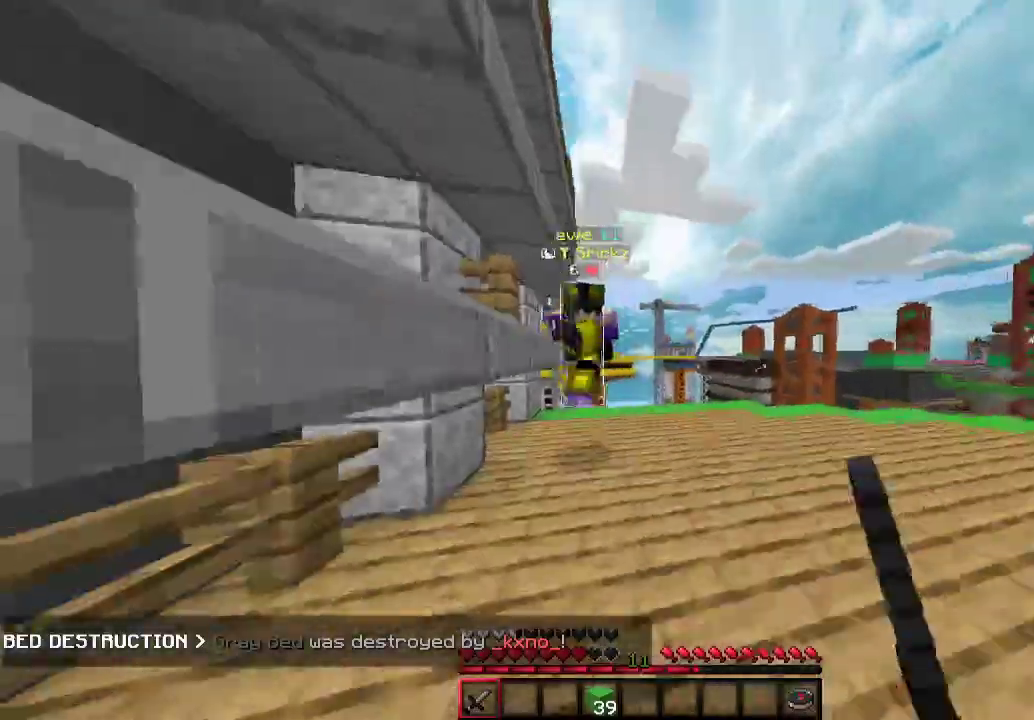
{"keys": [], "mouse": ["left"], "events": [[200, "a", "up"], [367, "mouse_left", "up"], [433, "mouse_left", "down"], [467, "w", "up"]]}
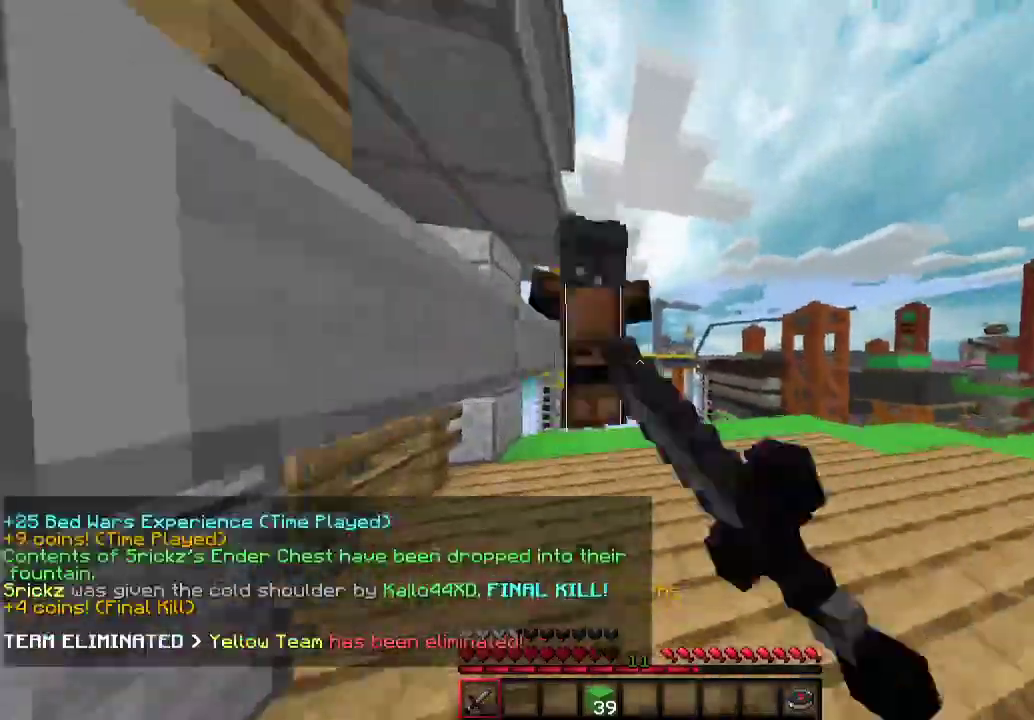
{"keys": [], "mouse": [], "events": [[133, "w", "down"], [167, "mouse_left", "up"], [333, "w", "up"]]}
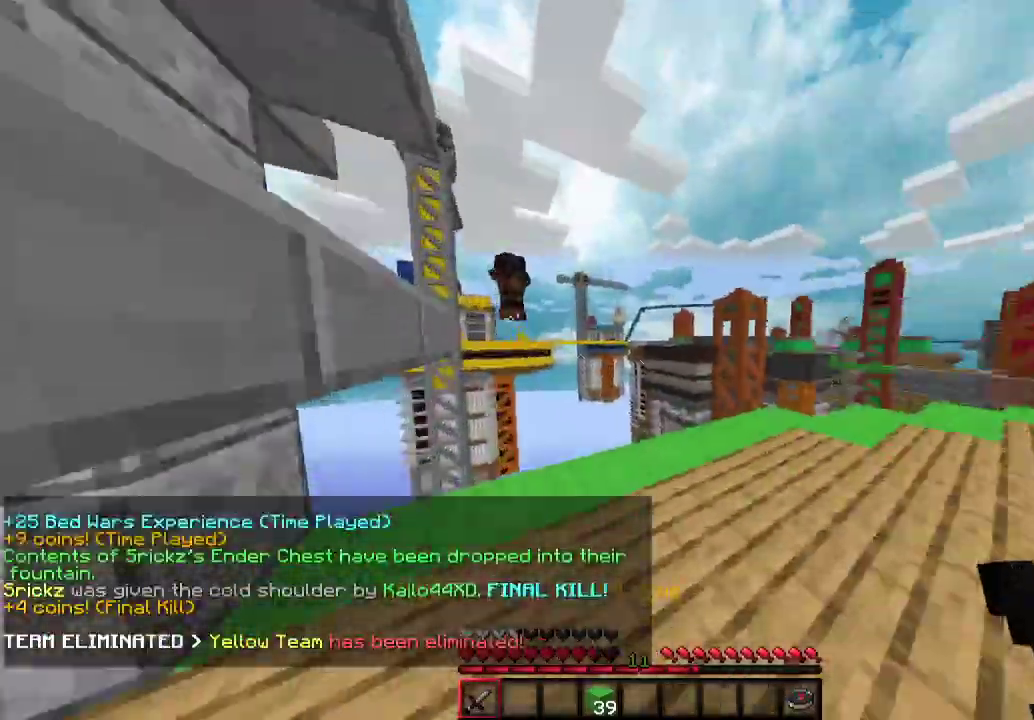
{"keys": [], "mouse": [], "events": []}
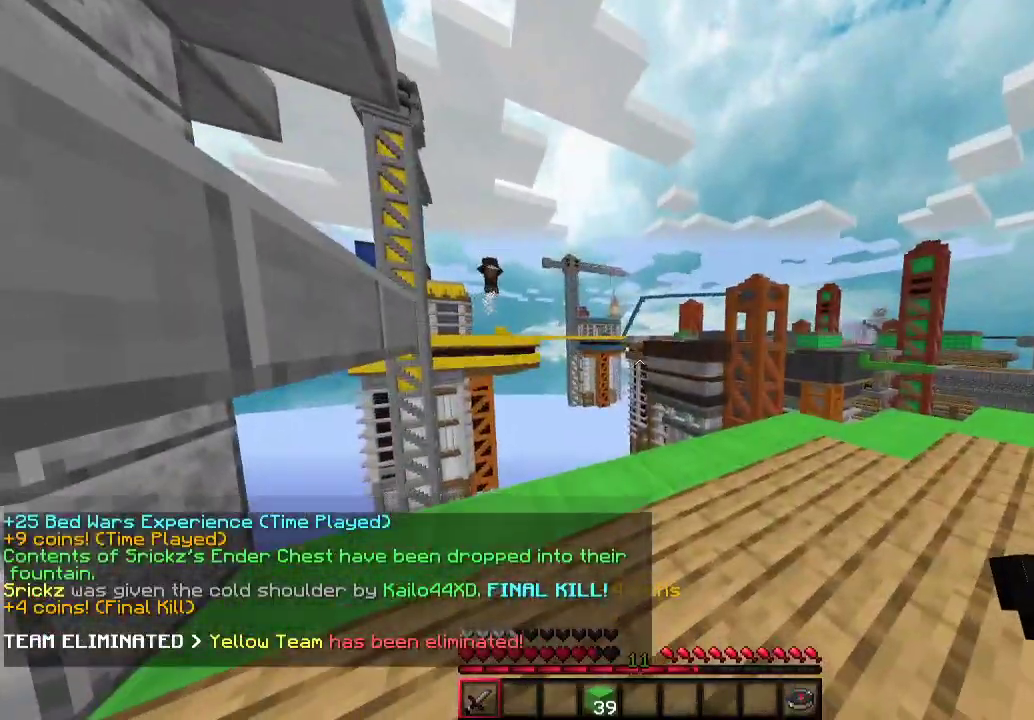
{"keys": ["d"], "mouse": [], "events": [[333, "s", "down"], [367, "d", "down"], [467, "s", "up"]]}
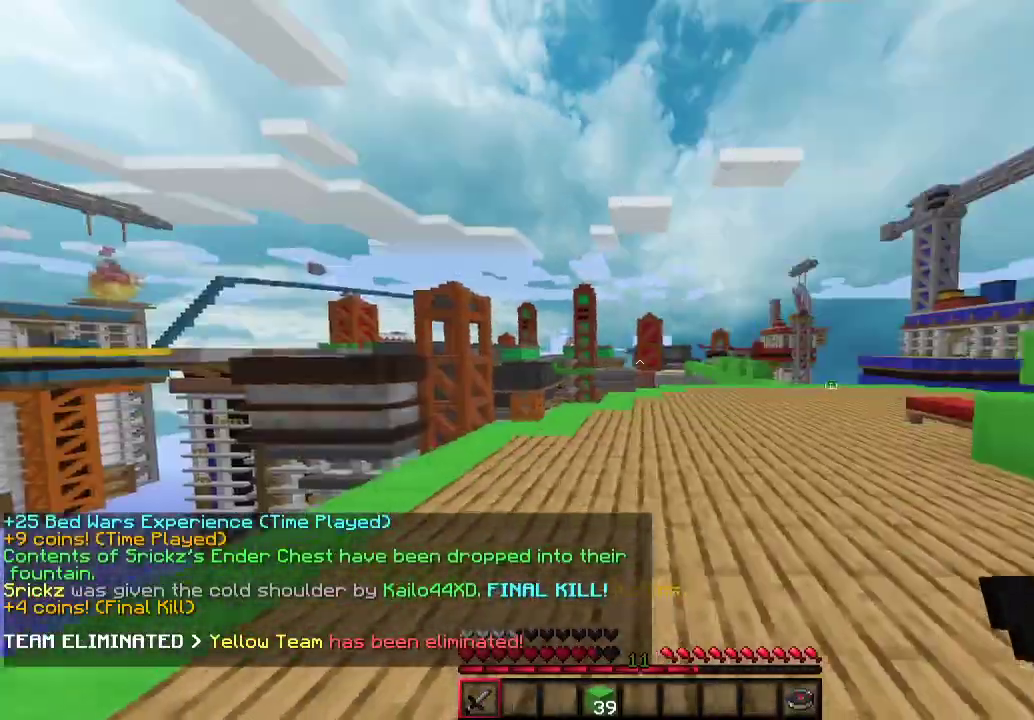
{"keys": ["a", "w"], "mouse": [], "events": [[167, "w", "down"], [367, "d", "up"], [467, "a", "down"]]}
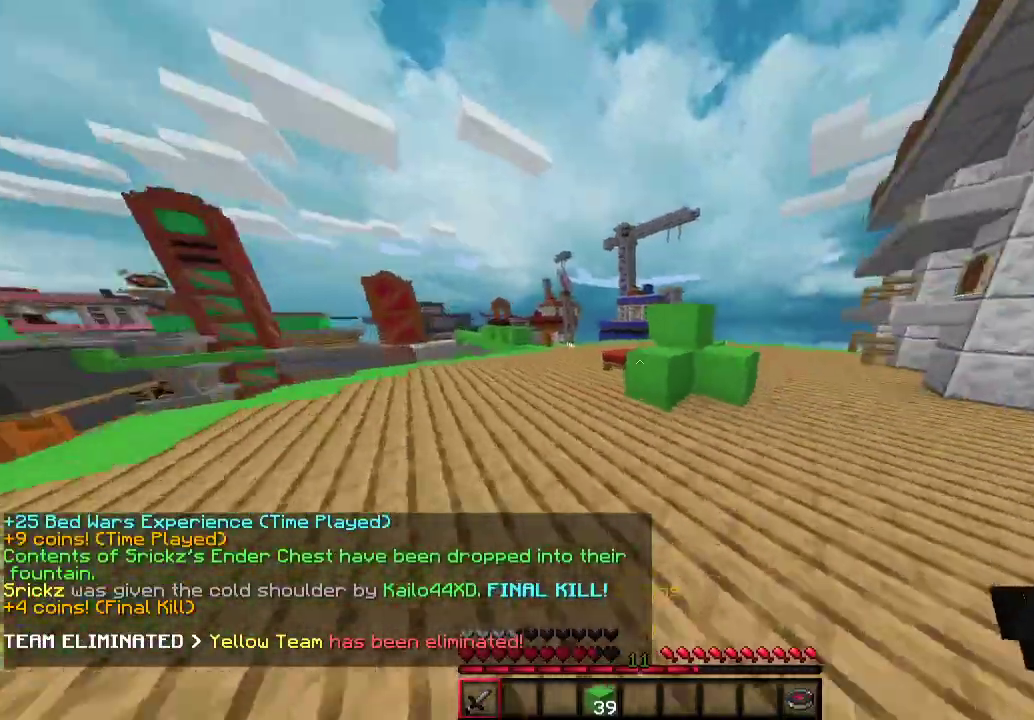
{"keys": ["a", "w"], "mouse": [], "events": [[133, "a", "up"], [233, "a", "down"]]}
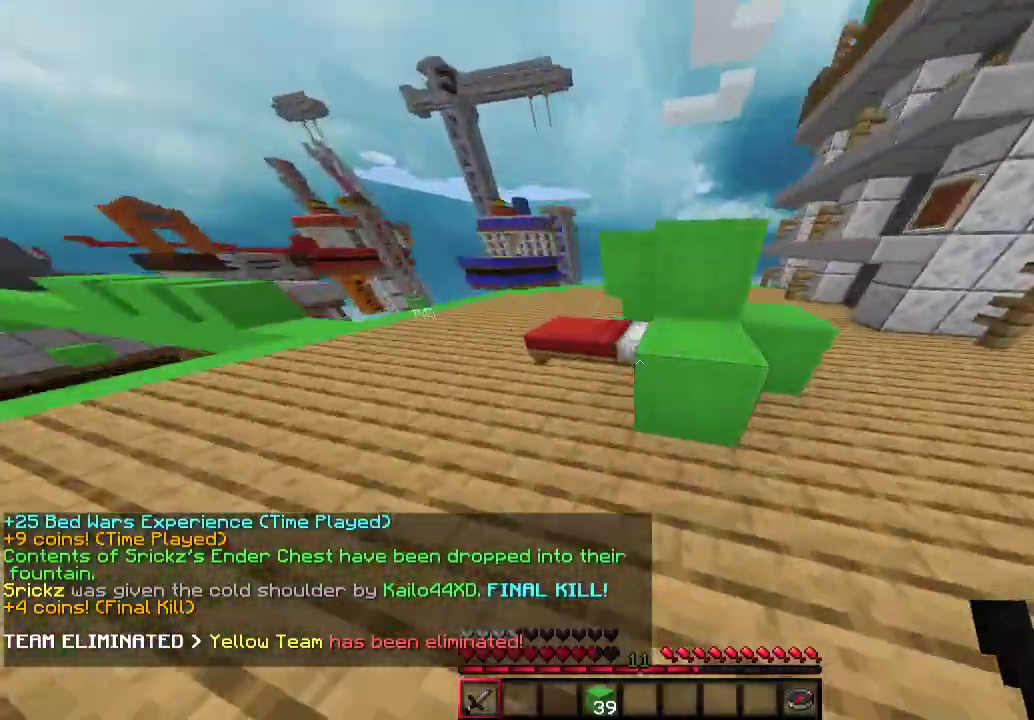
{"keys": ["a", "w"], "mouse": [], "events": []}
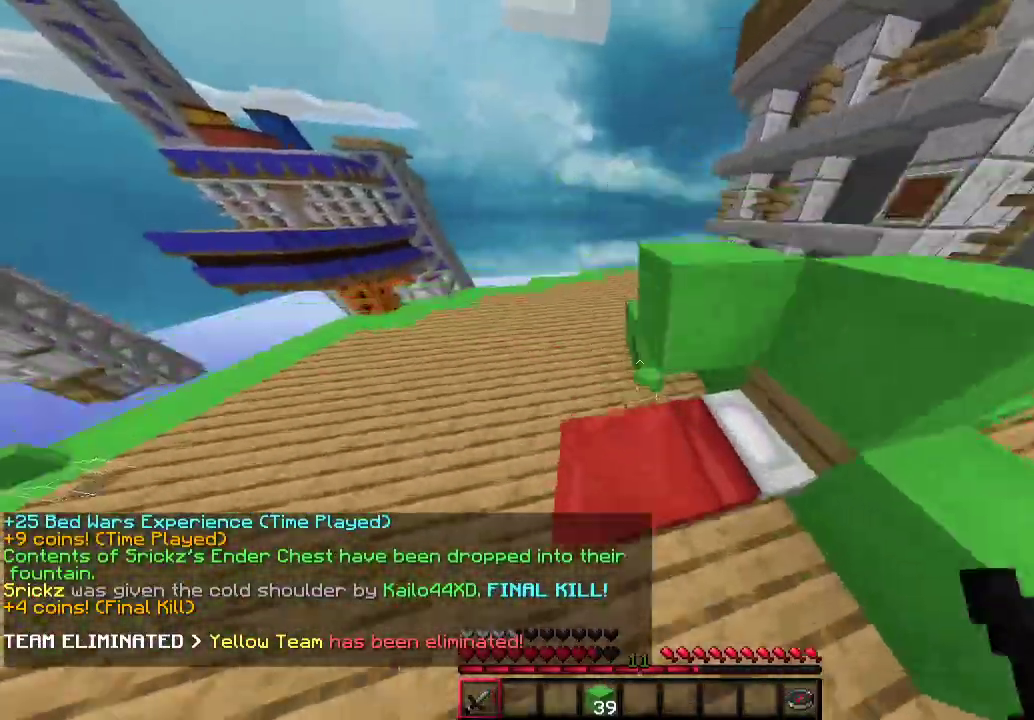
{"keys": ["d", "w"], "mouse": [], "events": [[33, "w", "up"], [233, "w", "down"], [367, "a", "up"], [400, "d", "down"]]}